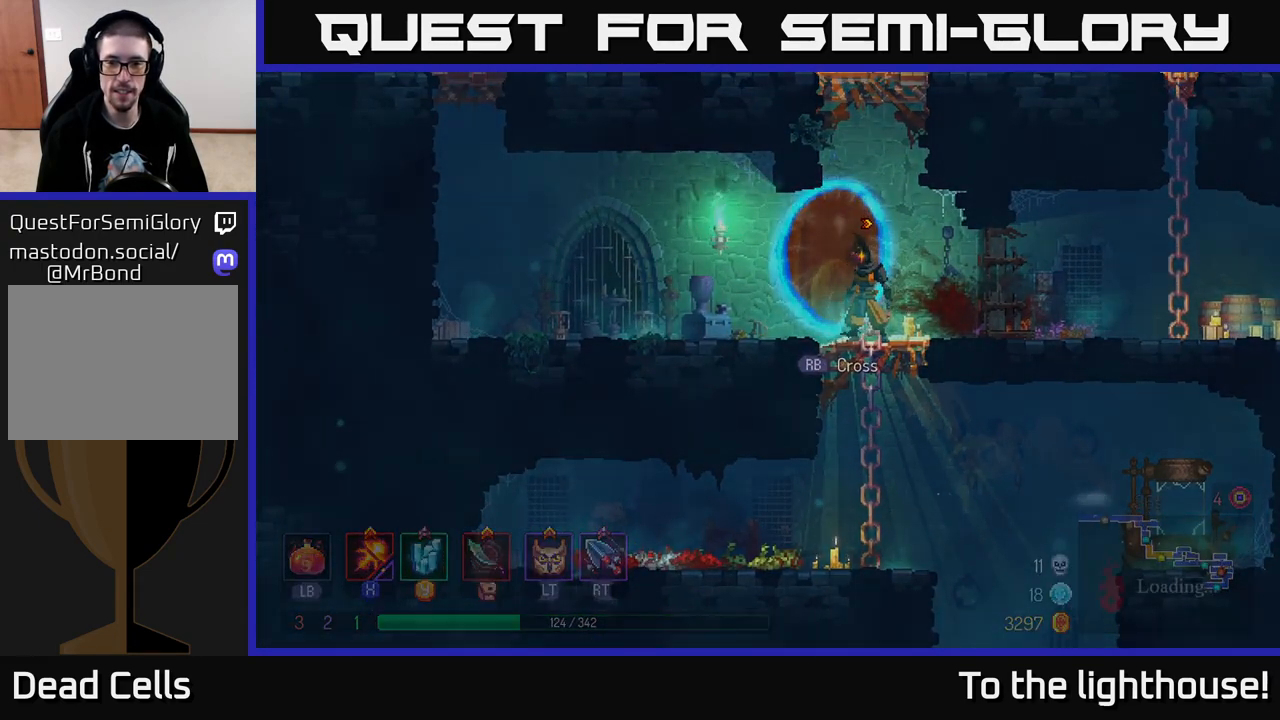
Gameplay with a controller (Xbox layout); each line is a JSON object with the inputs held at the frame after it. "events" lists button and stick changes between this image and that frame as [ms after this image, input, new state], when the widget could be followed in between.
{"buttons": [], "left_stick": "center", "right_stick": "center", "events": [[17, "R1", "up"]]}
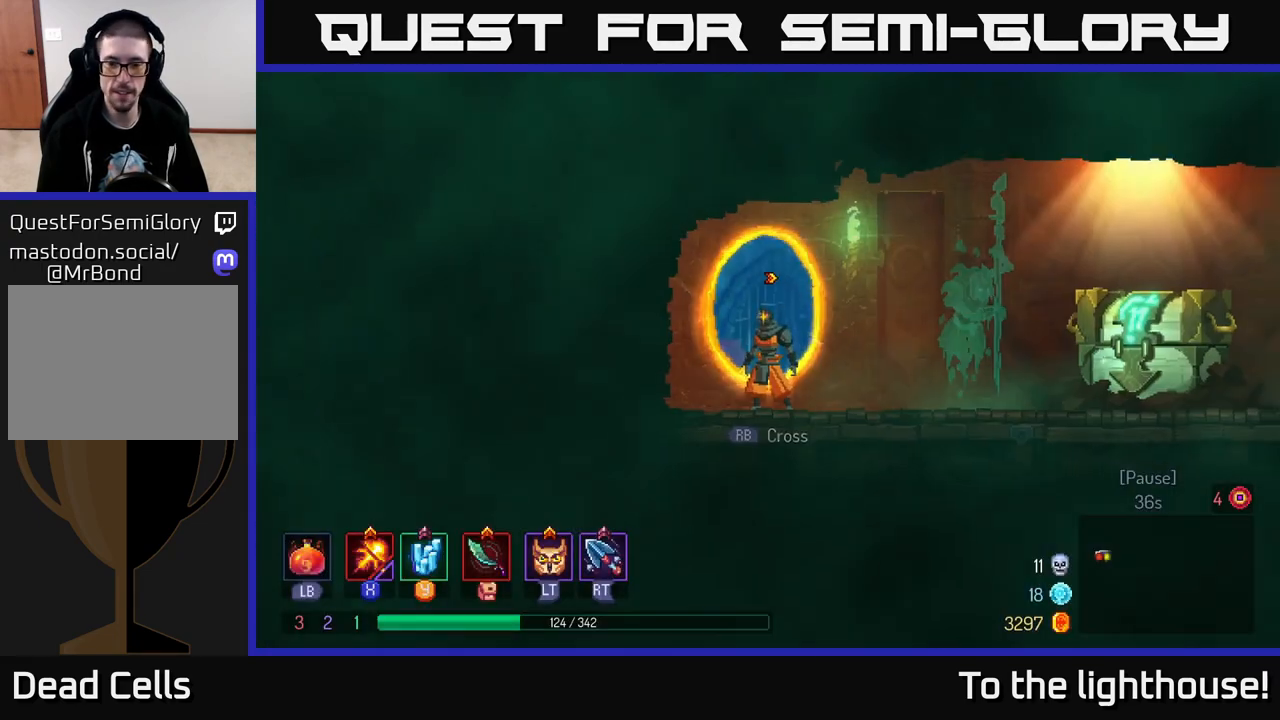
{"buttons": [], "left_stick": "right", "right_stick": "center", "events": [[383, "left_stick", "right"]]}
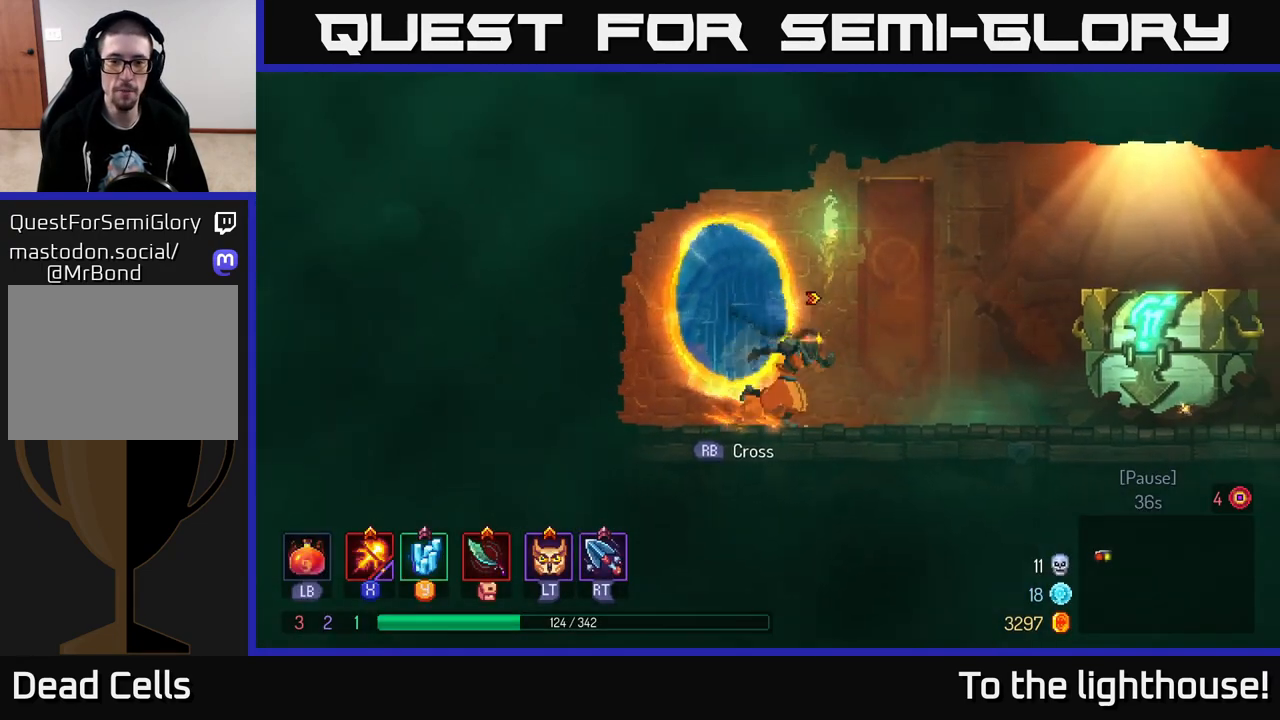
{"buttons": ["R1"], "left_stick": "right", "right_stick": "center", "events": [[217, "B", "down"], [317, "B", "up"], [417, "R1", "down"]]}
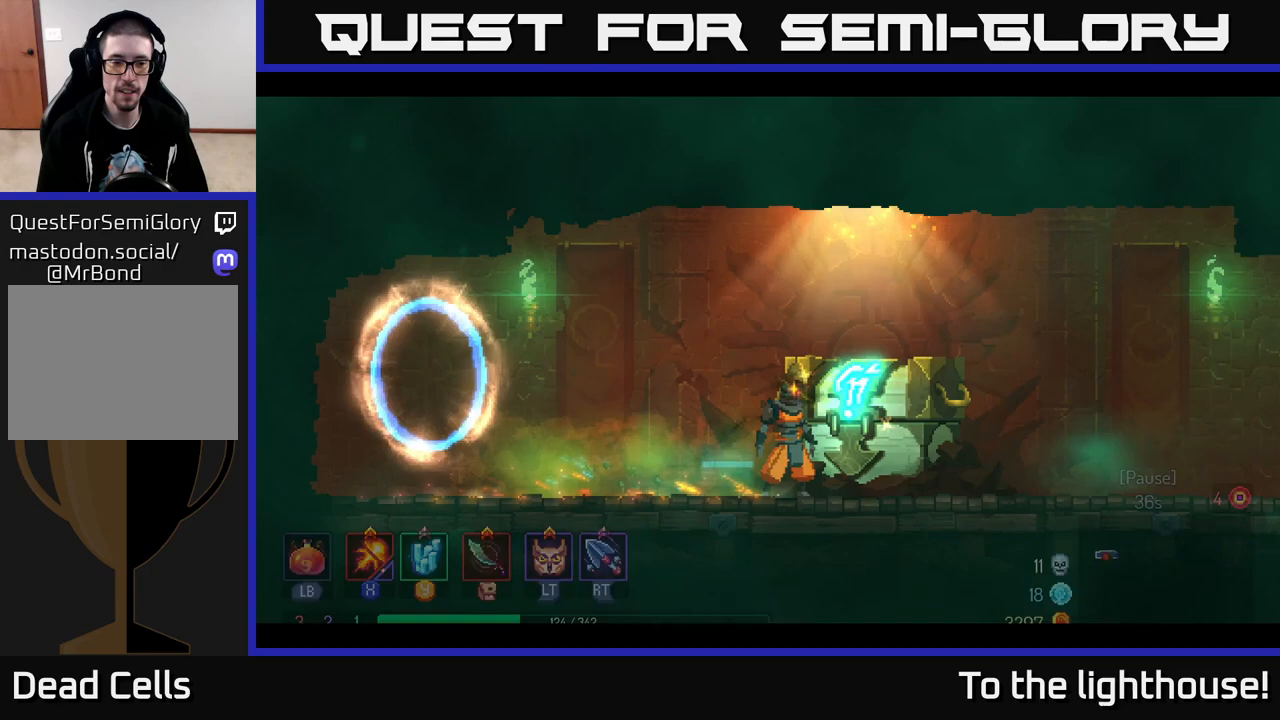
{"buttons": [], "left_stick": "center", "right_stick": "center", "events": [[17, "R1", "up"], [100, "R1", "down"], [133, "left_stick", "center"], [183, "R1", "up"]]}
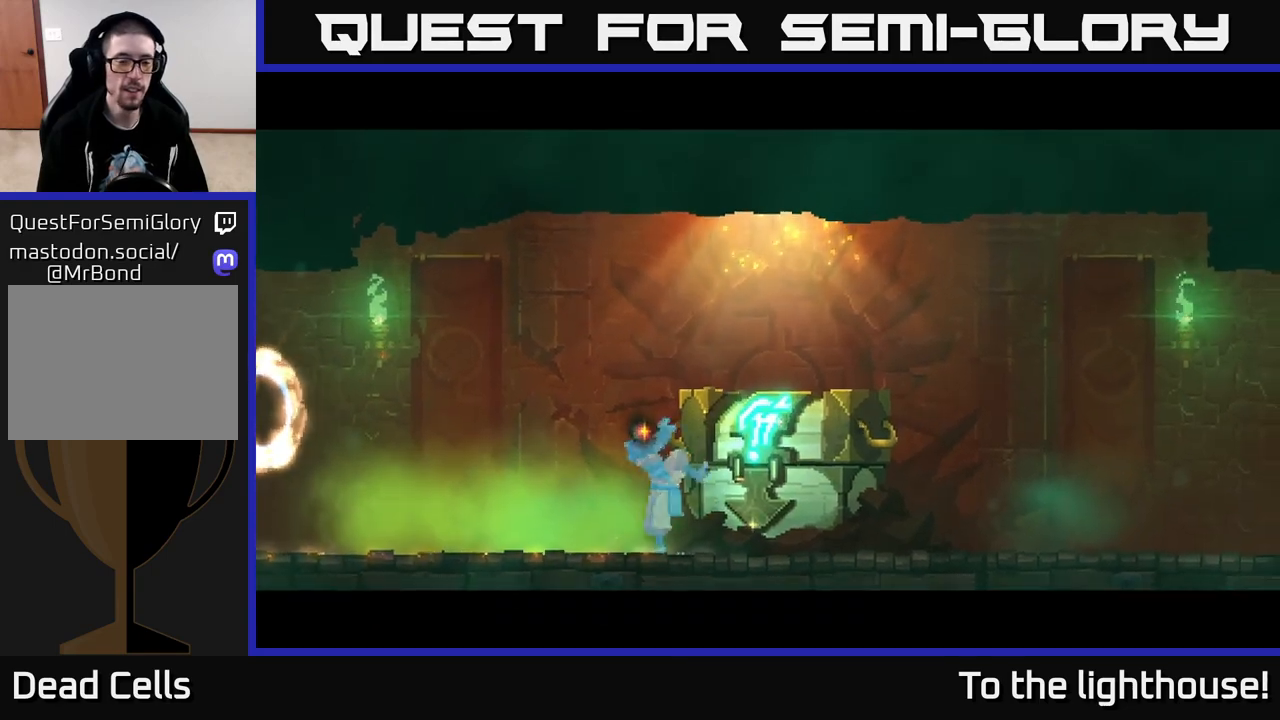
{"buttons": [], "left_stick": "center", "right_stick": "center", "events": []}
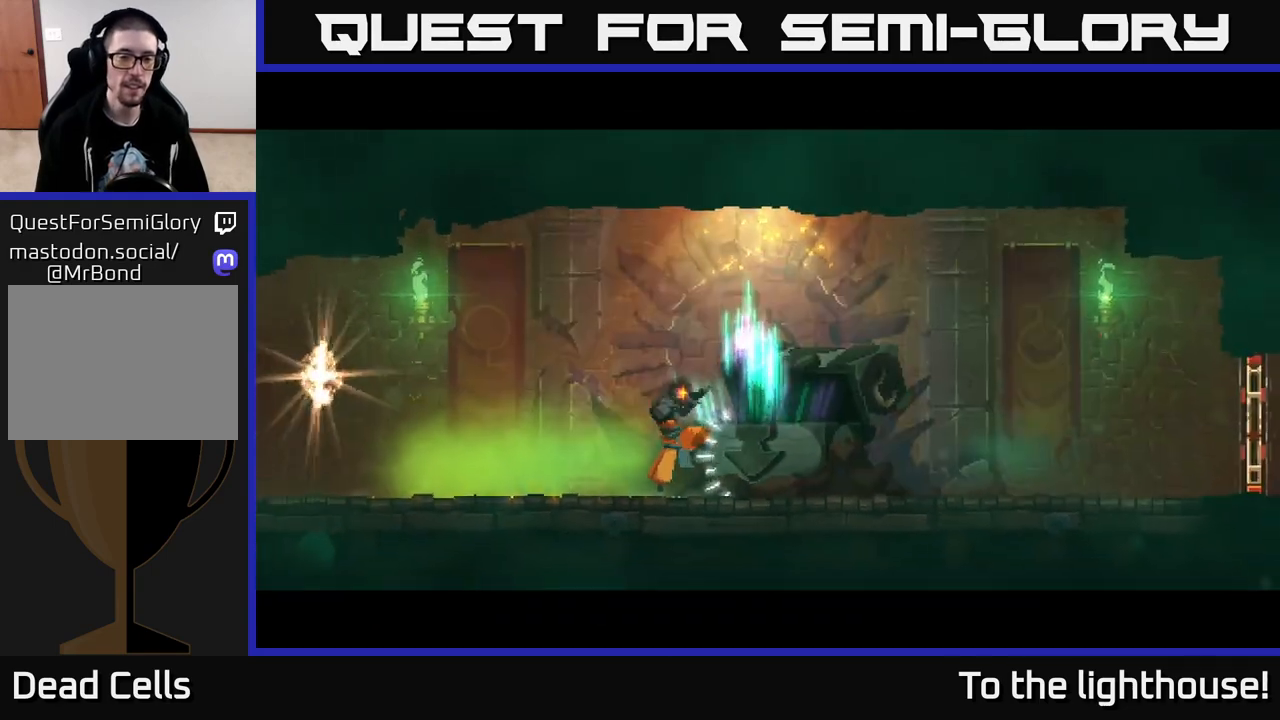
{"buttons": [], "left_stick": "center", "right_stick": "center", "events": []}
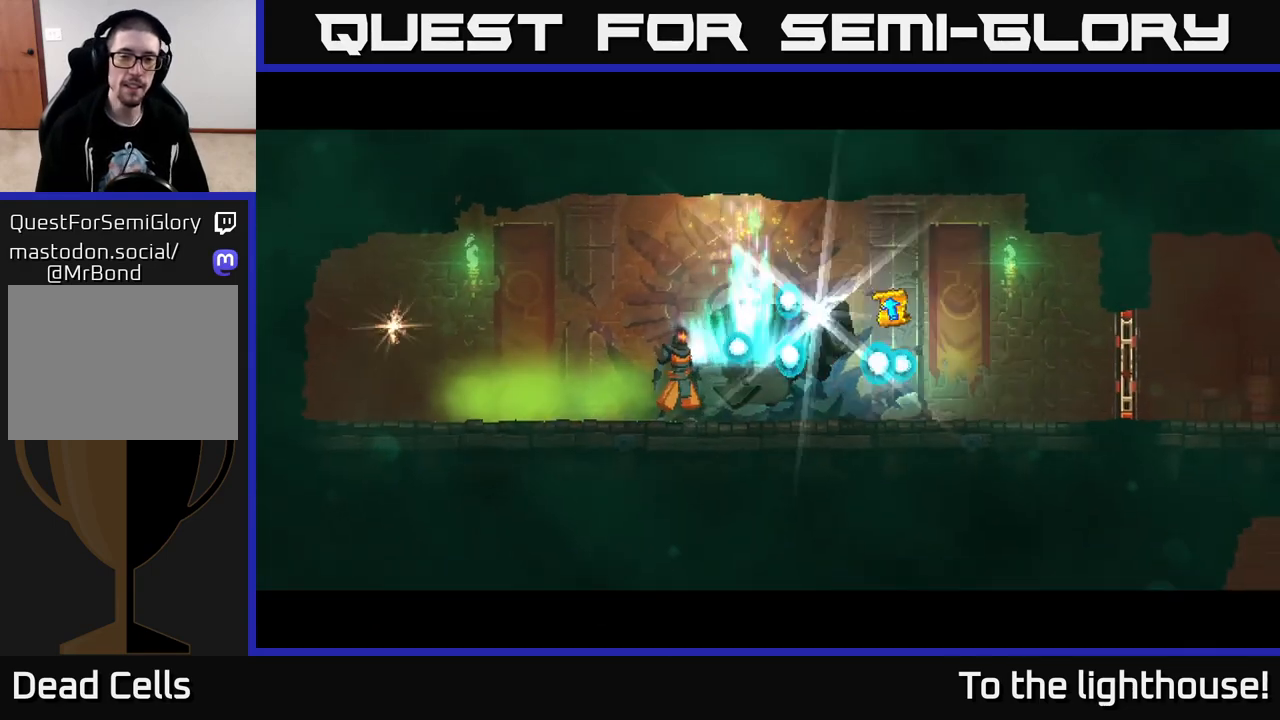
{"buttons": [], "left_stick": "right", "right_stick": "center", "events": [[50, "left_stick", "right"]]}
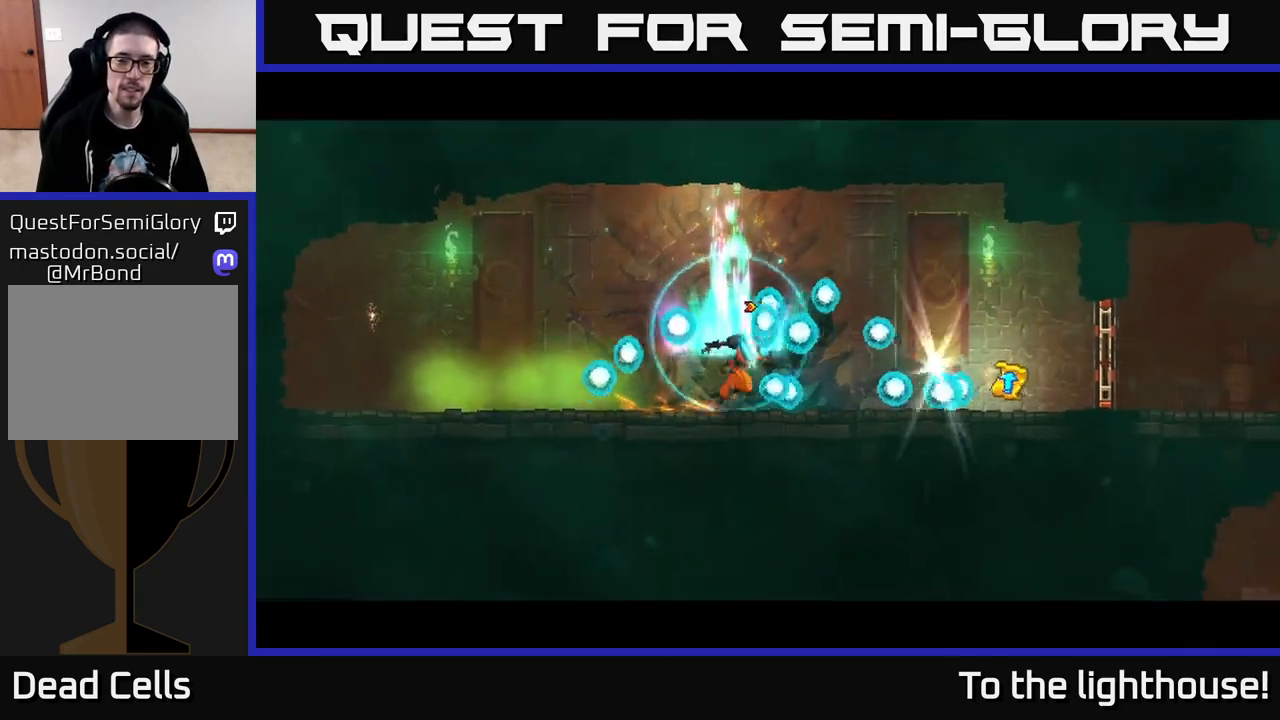
{"buttons": [], "left_stick": "right", "right_stick": "center", "events": [[83, "left_stick", "center"], [150, "left_stick", "right"]]}
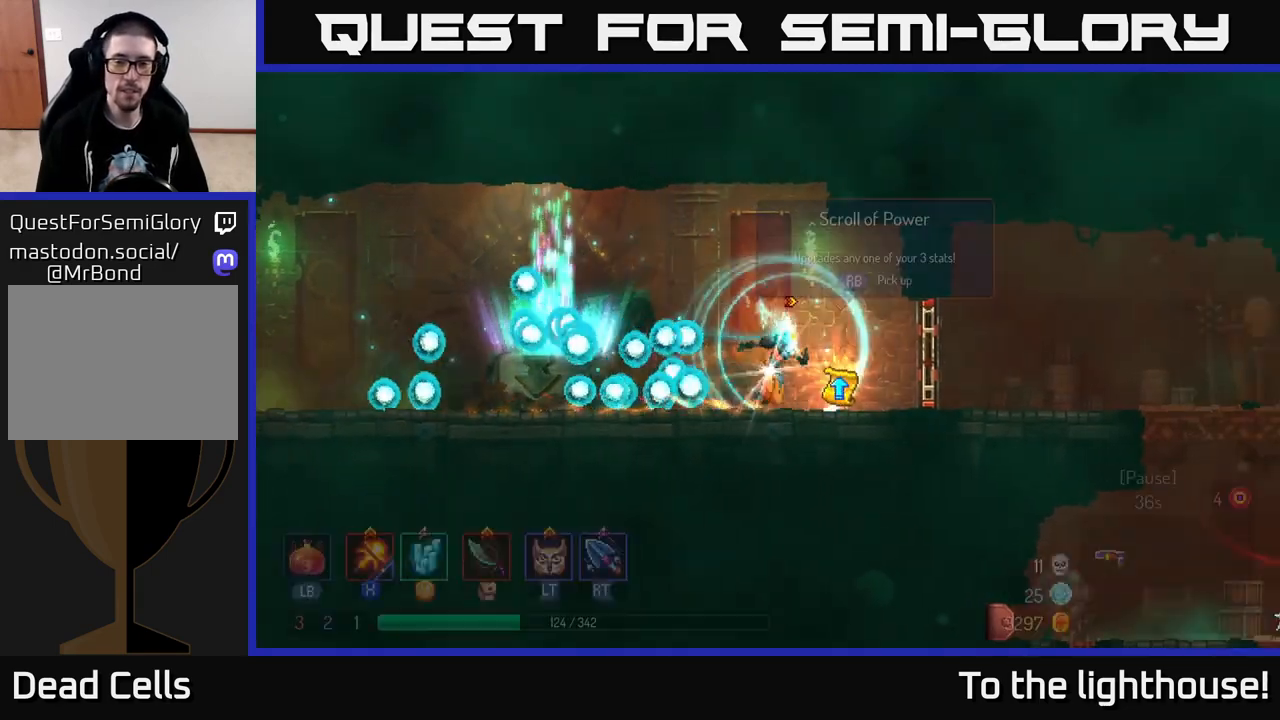
{"buttons": [], "left_stick": "center", "right_stick": "center", "events": [[133, "left_stick", "center"], [150, "R1", "down"], [267, "R1", "up"]]}
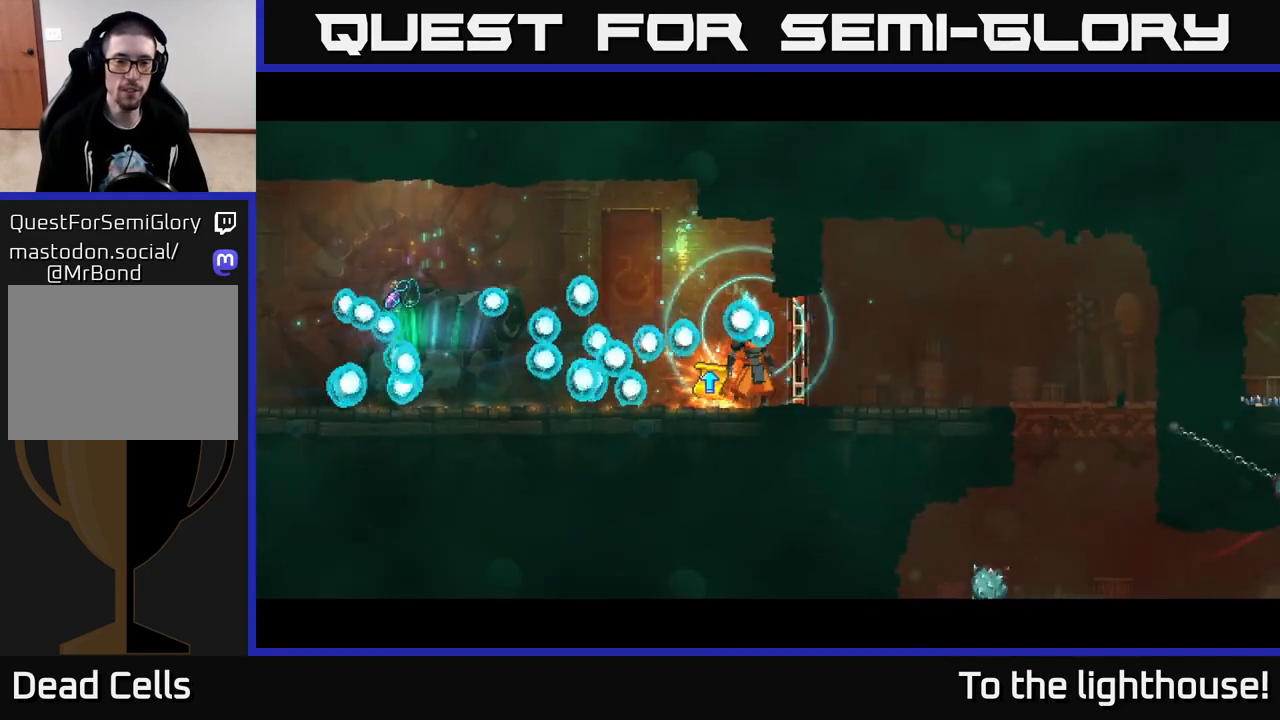
{"buttons": [], "left_stick": "center", "right_stick": "center", "events": []}
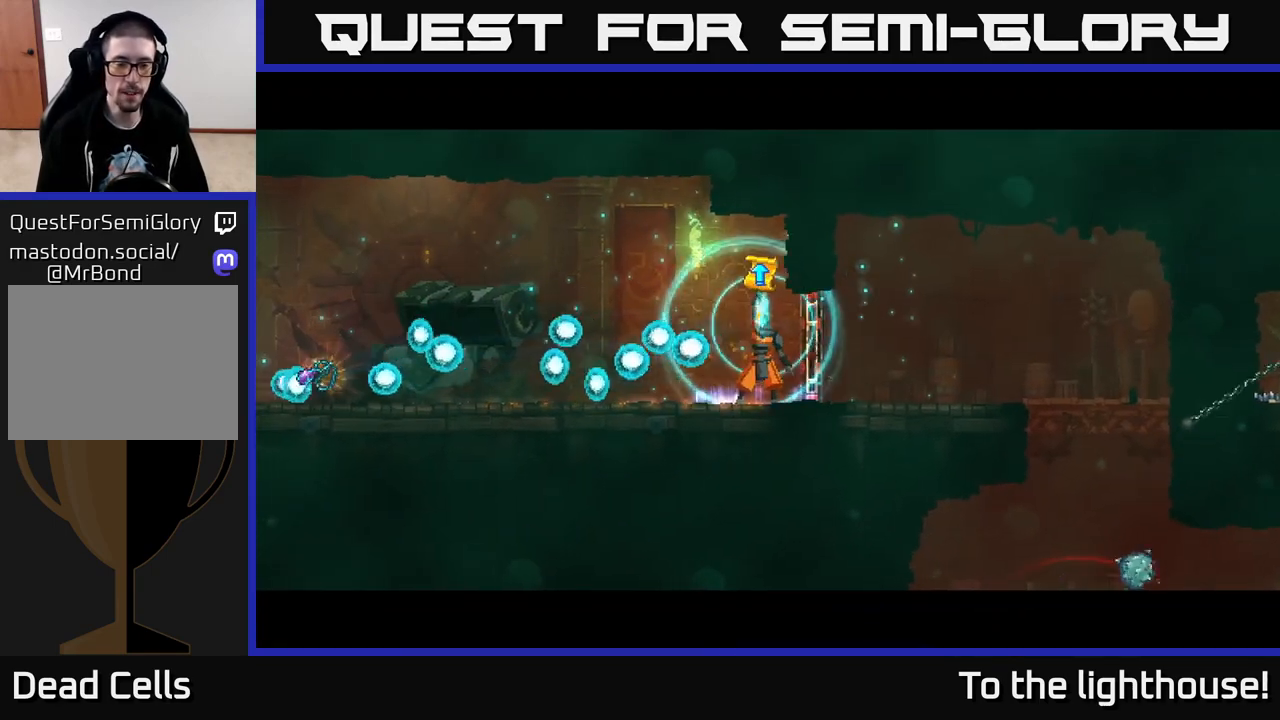
{"buttons": [], "left_stick": "center", "right_stick": "center", "events": []}
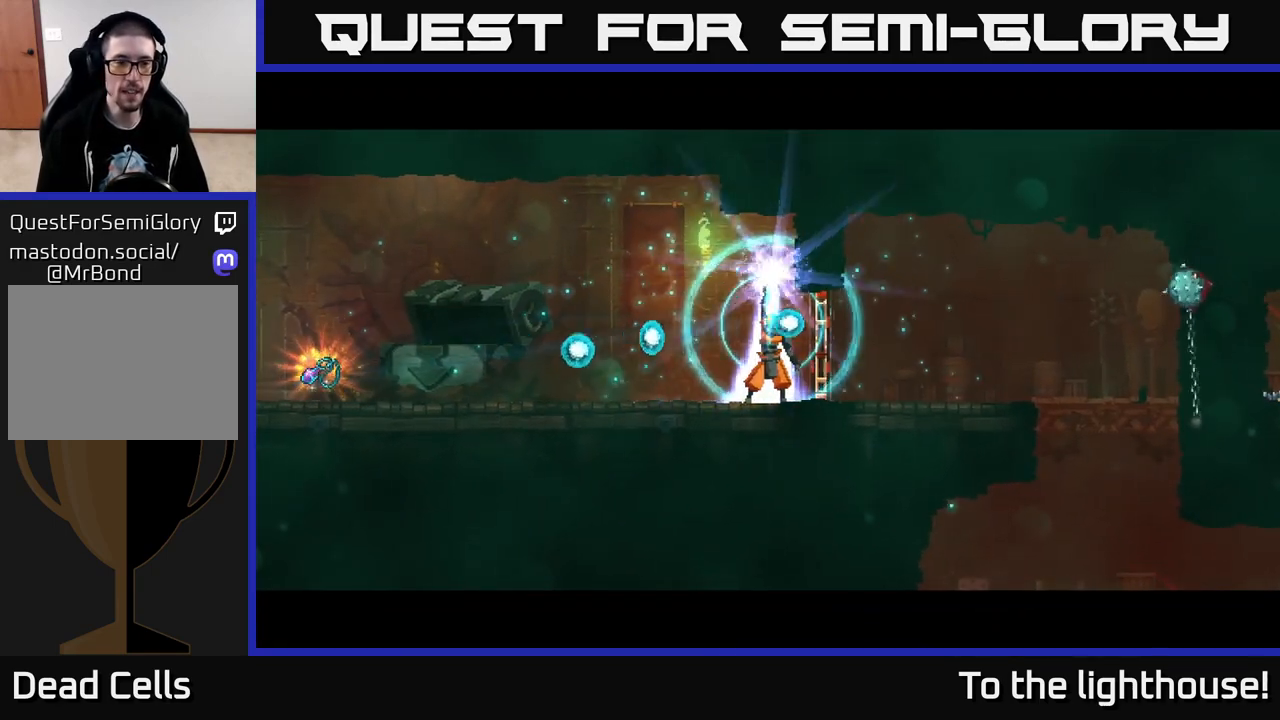
{"buttons": [], "left_stick": "center", "right_stick": "center", "events": []}
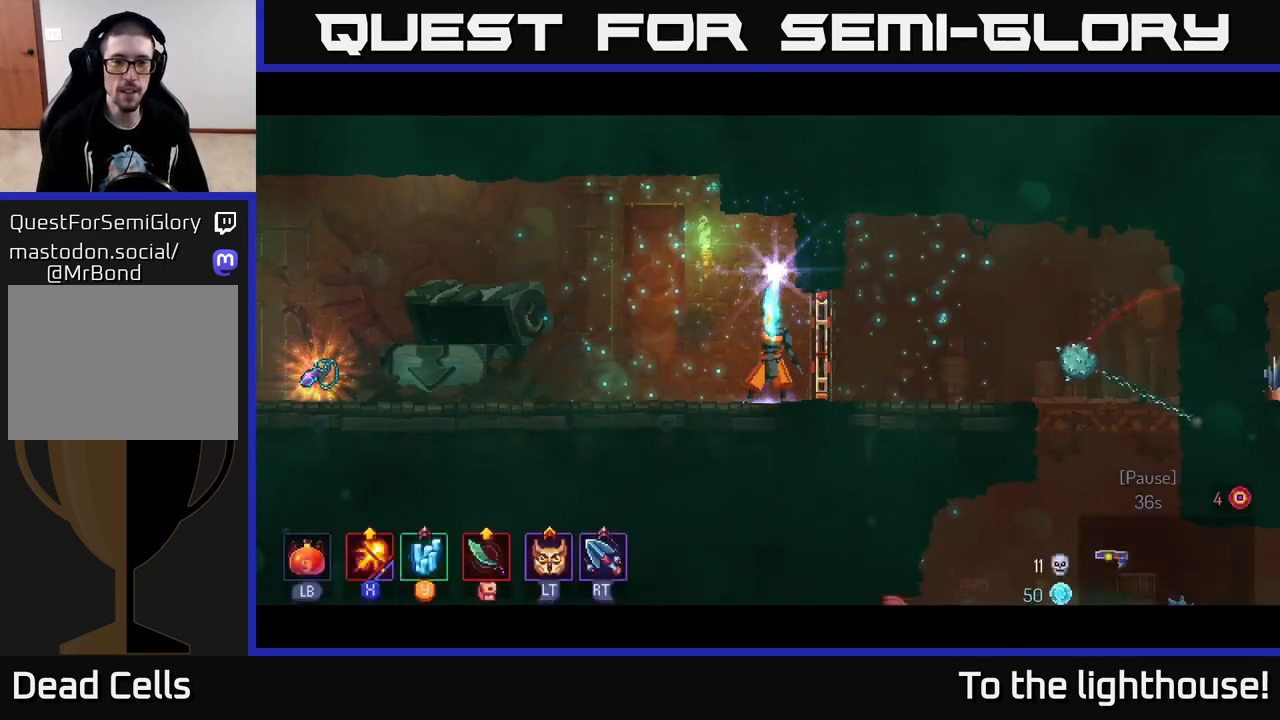
{"buttons": [], "left_stick": "center", "right_stick": "center", "events": []}
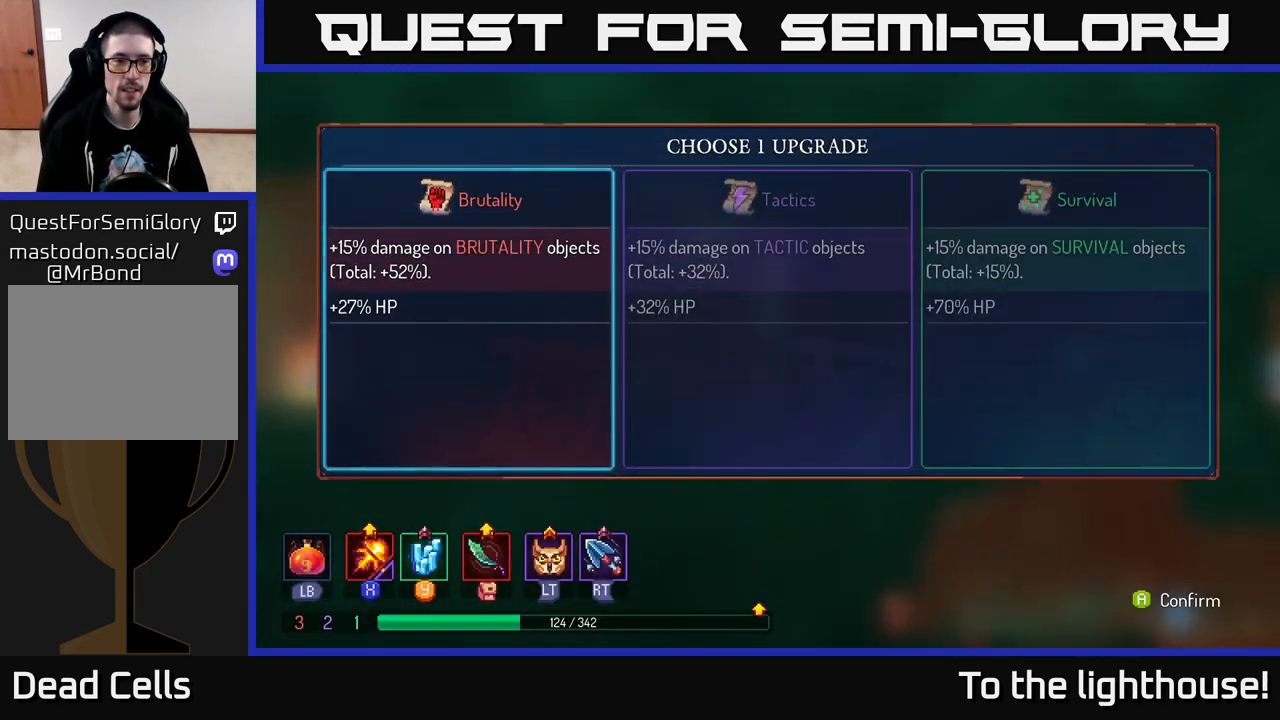
{"buttons": [], "left_stick": "left", "right_stick": "center", "events": [[200, "A", "down"], [233, "A", "up"], [383, "left_stick", "left"]]}
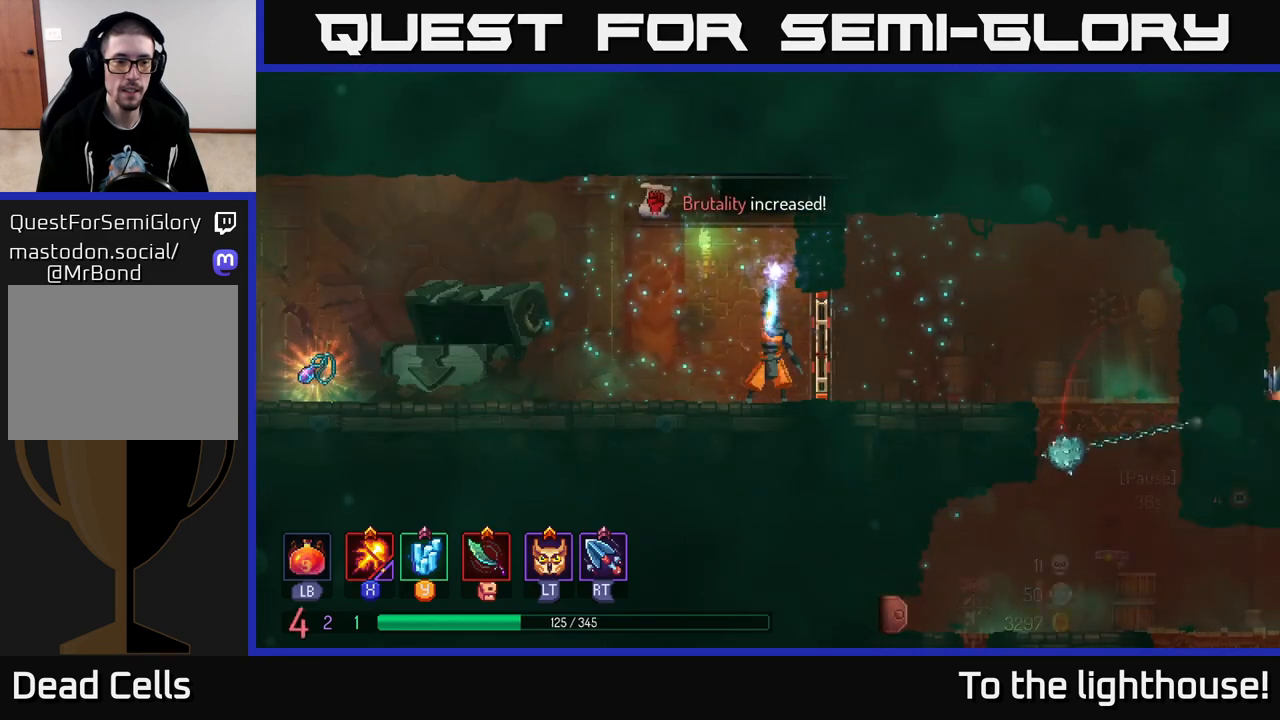
{"buttons": ["B"], "left_stick": "left", "right_stick": "center", "events": [[433, "B", "down"]]}
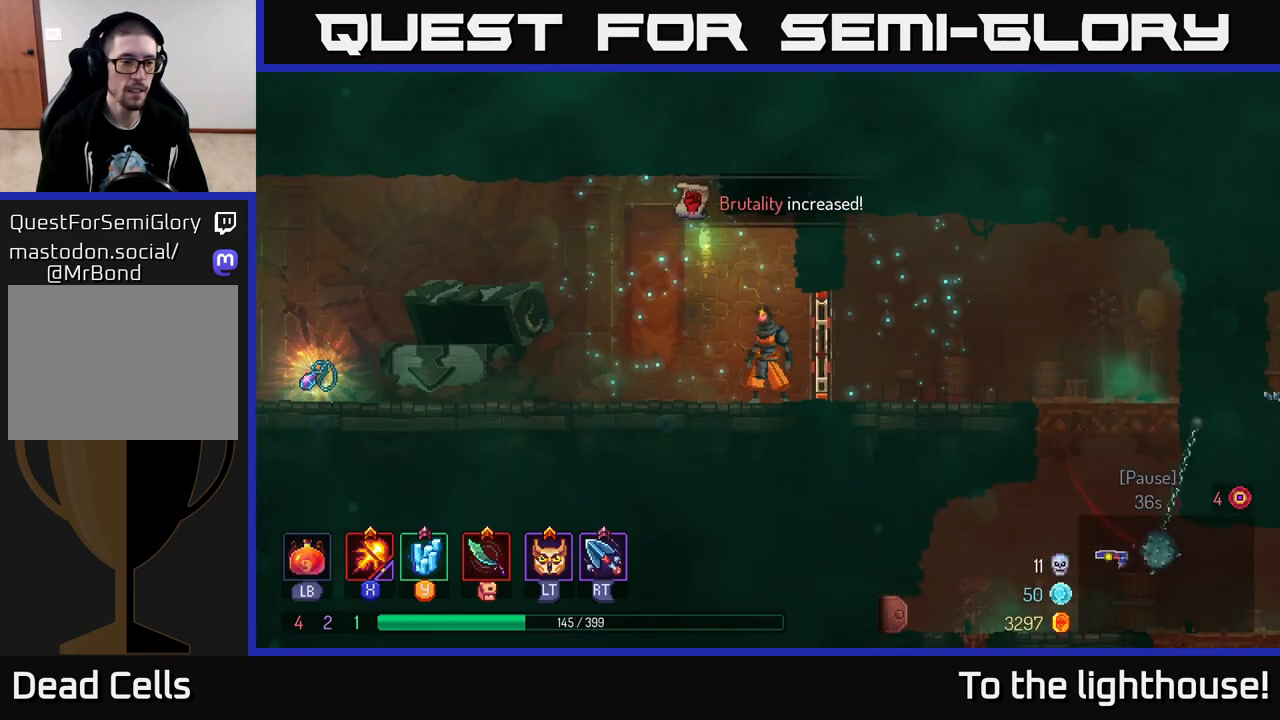
{"buttons": [], "left_stick": "left", "right_stick": "center", "events": [[17, "B", "up"], [117, "B", "down"], [200, "B", "up"], [283, "B", "down"], [400, "B", "up"]]}
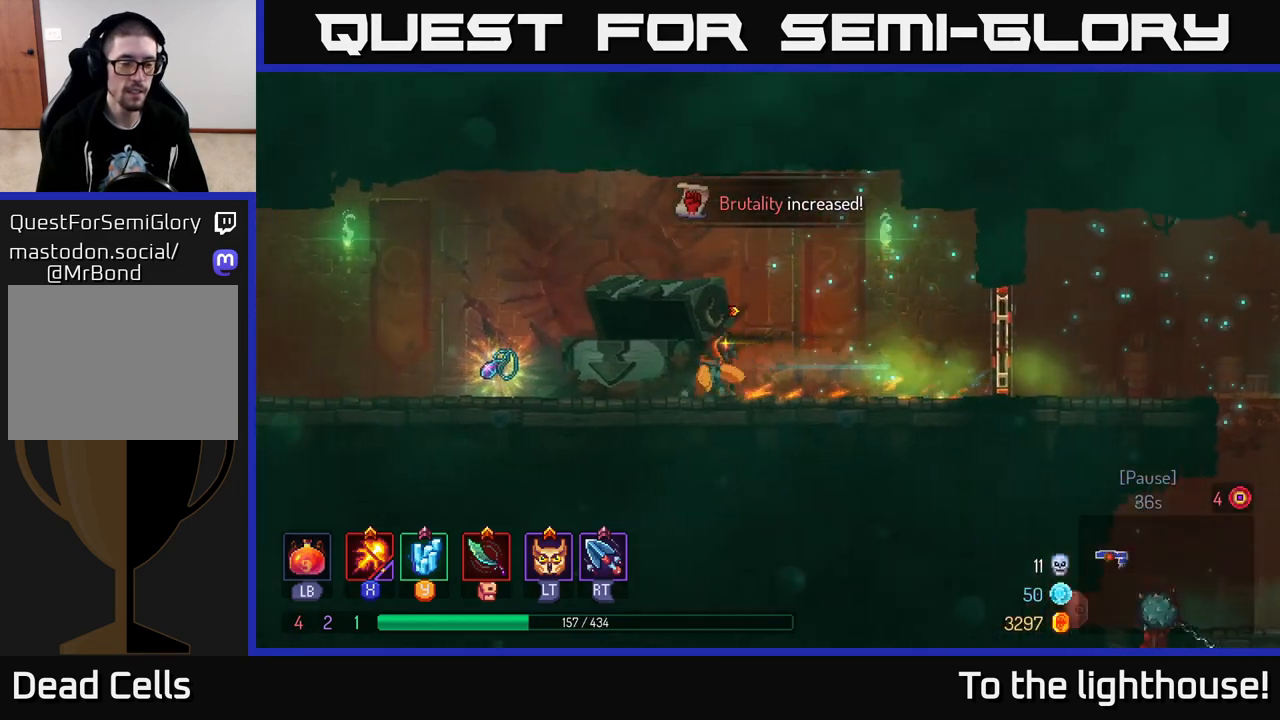
{"buttons": [], "left_stick": "center", "right_stick": "center", "events": [[333, "R1", "down"], [367, "left_stick", "center"], [417, "R1", "up"]]}
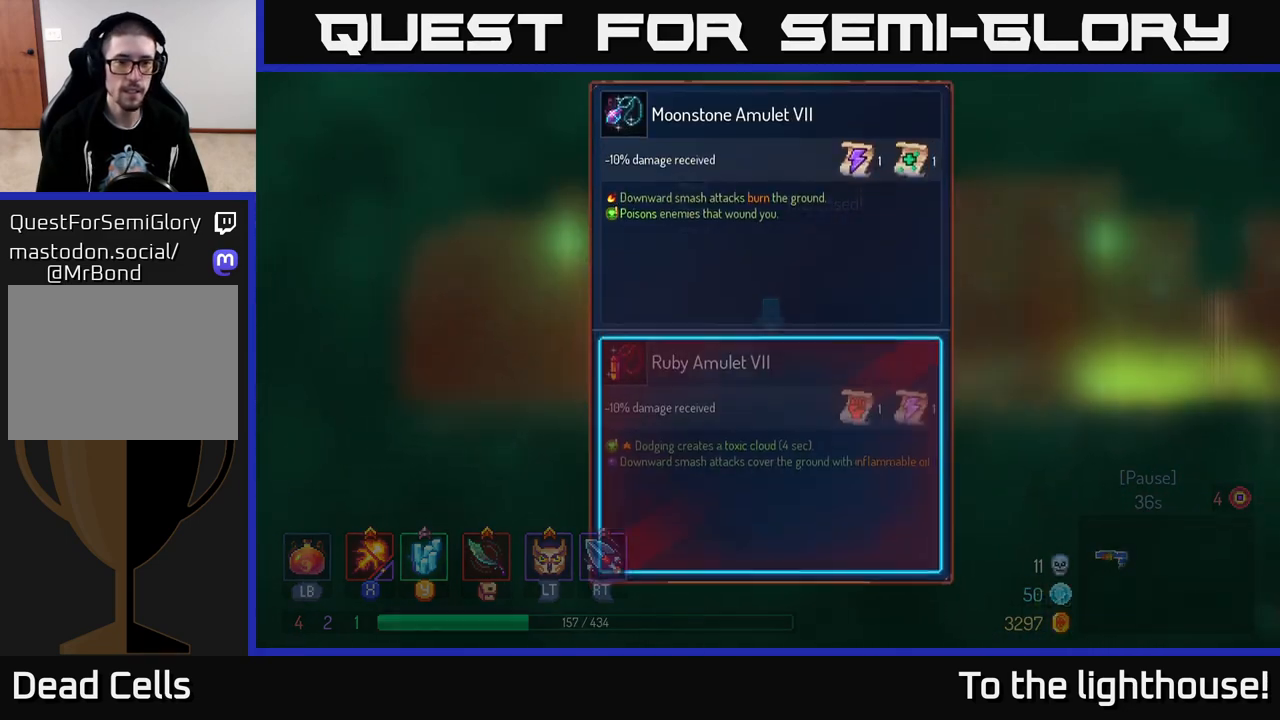
{"buttons": [], "left_stick": "center", "right_stick": "center", "events": []}
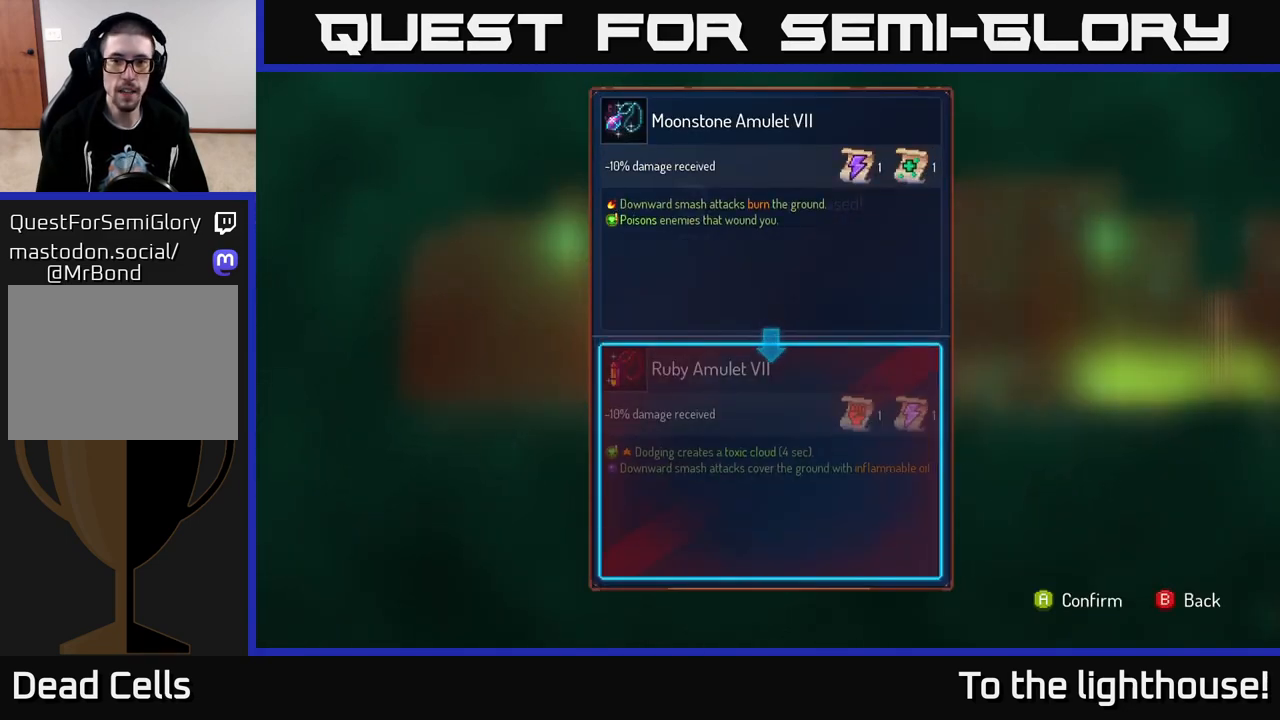
{"buttons": [], "left_stick": "center", "right_stick": "center", "events": []}
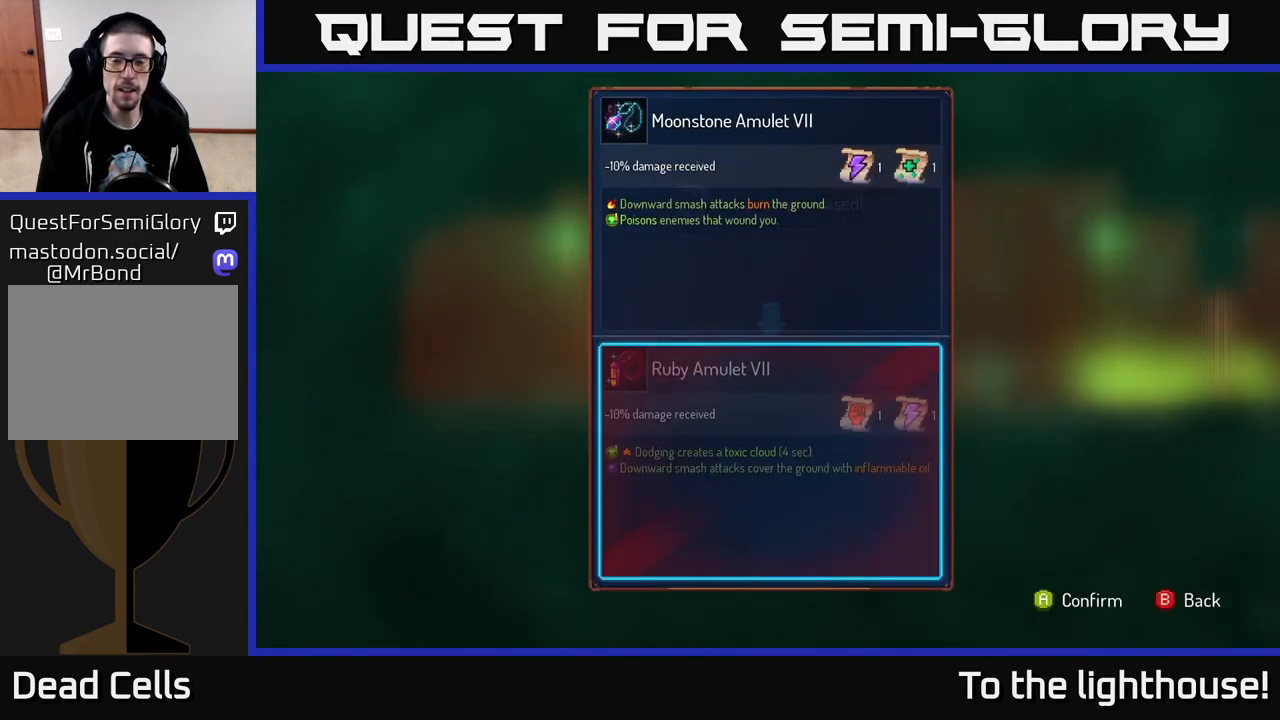
{"buttons": [], "left_stick": "center", "right_stick": "center", "events": []}
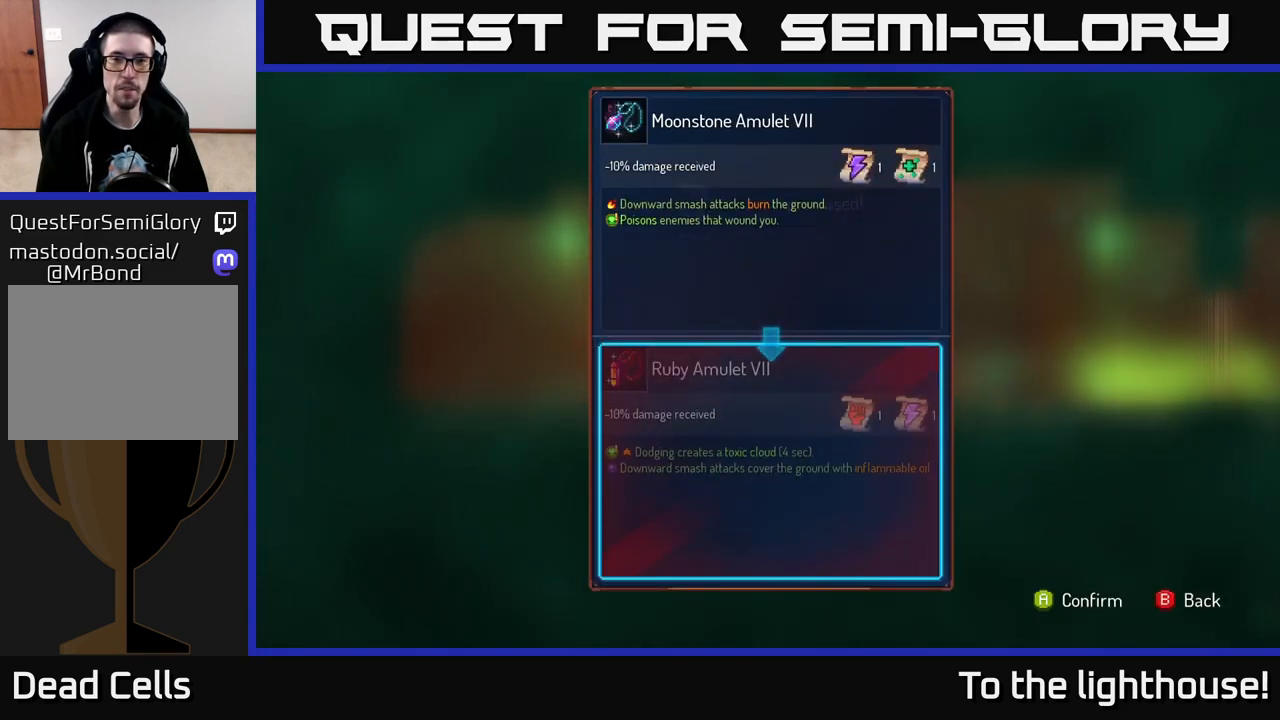
{"buttons": [], "left_stick": "center", "right_stick": "center", "events": []}
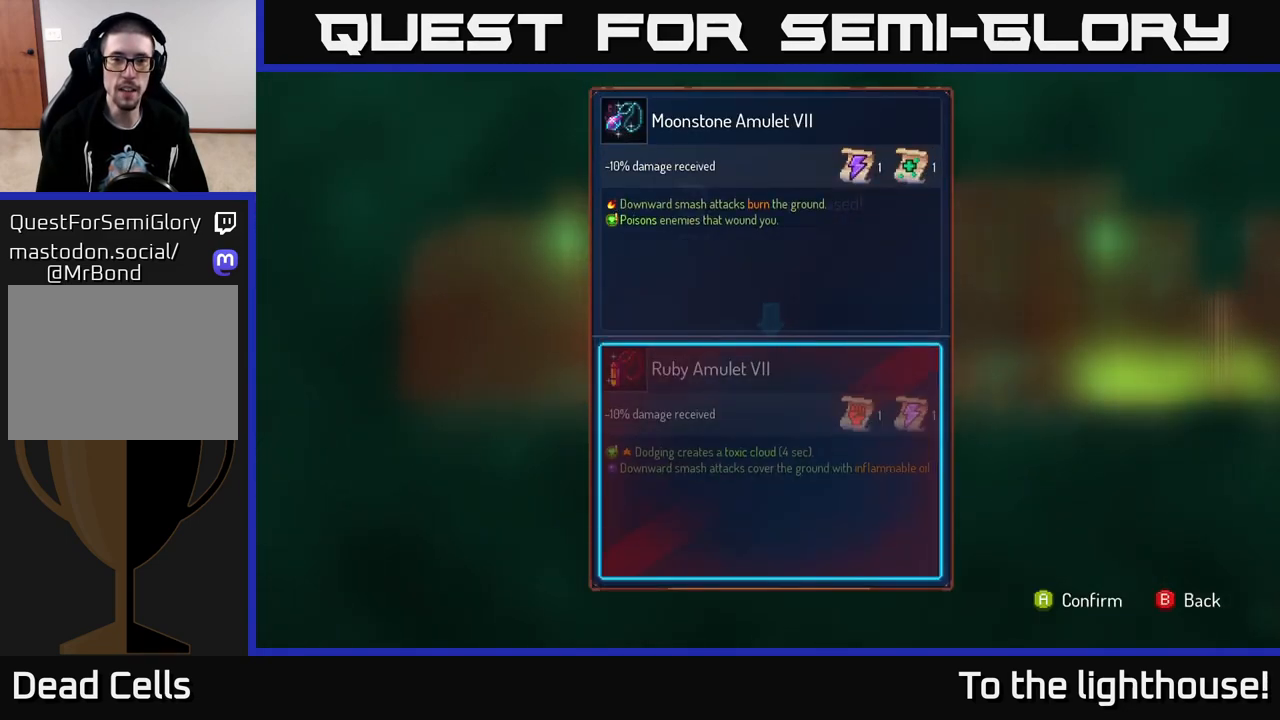
{"buttons": [], "left_stick": "center", "right_stick": "center", "events": [[383, "B", "down"], [450, "B", "up"]]}
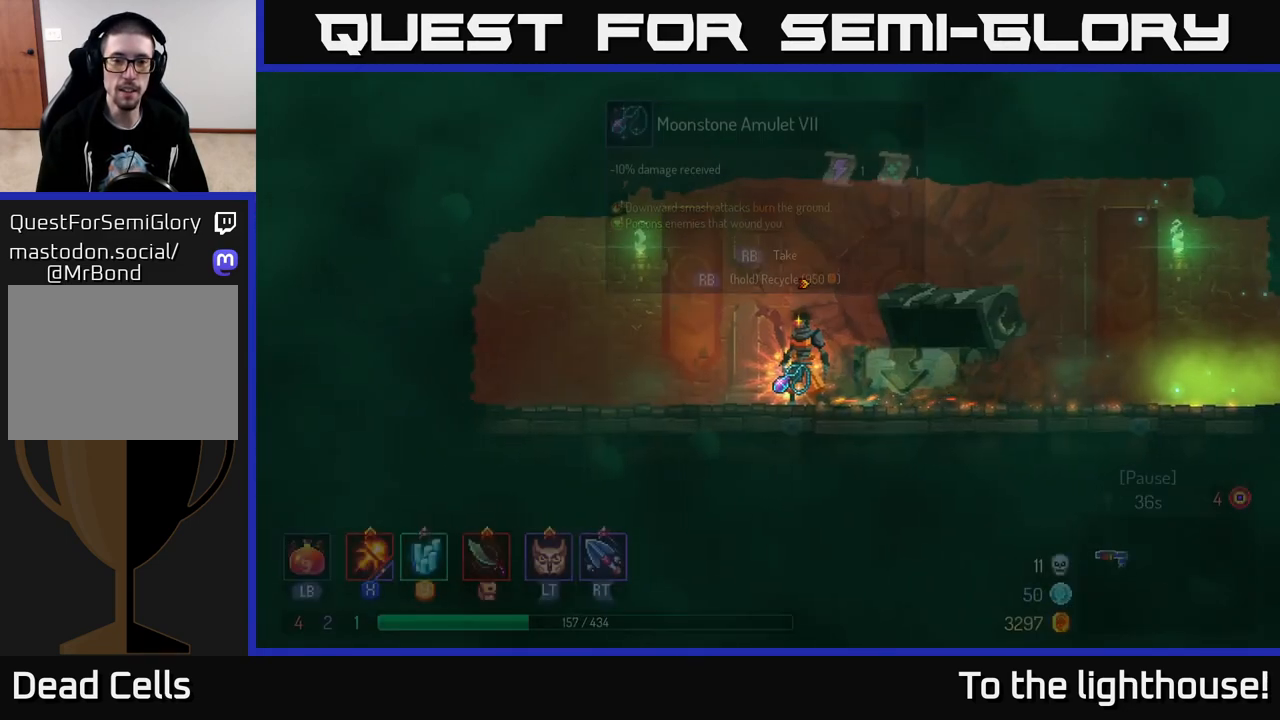
{"buttons": ["R1"], "left_stick": "center", "right_stick": "center", "events": [[67, "R1", "down"]]}
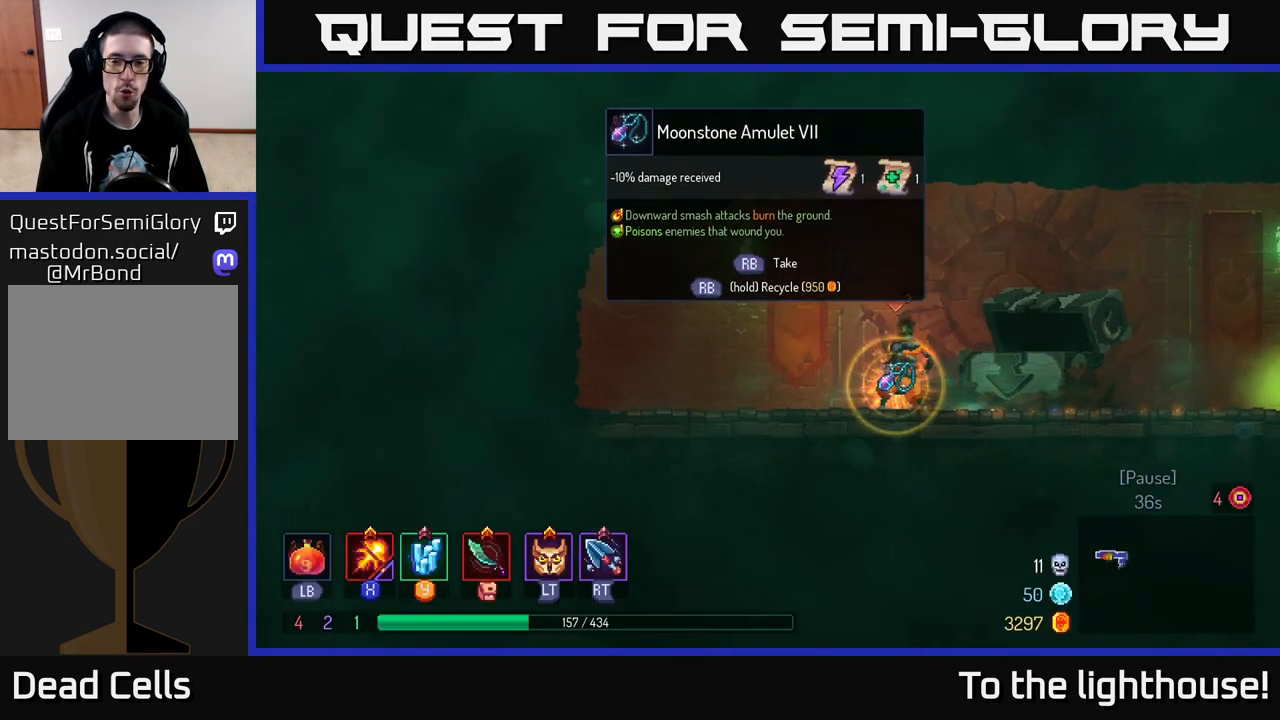
{"buttons": [], "left_stick": "right", "right_stick": "center", "events": [[283, "left_stick", "right"], [367, "R1", "up"]]}
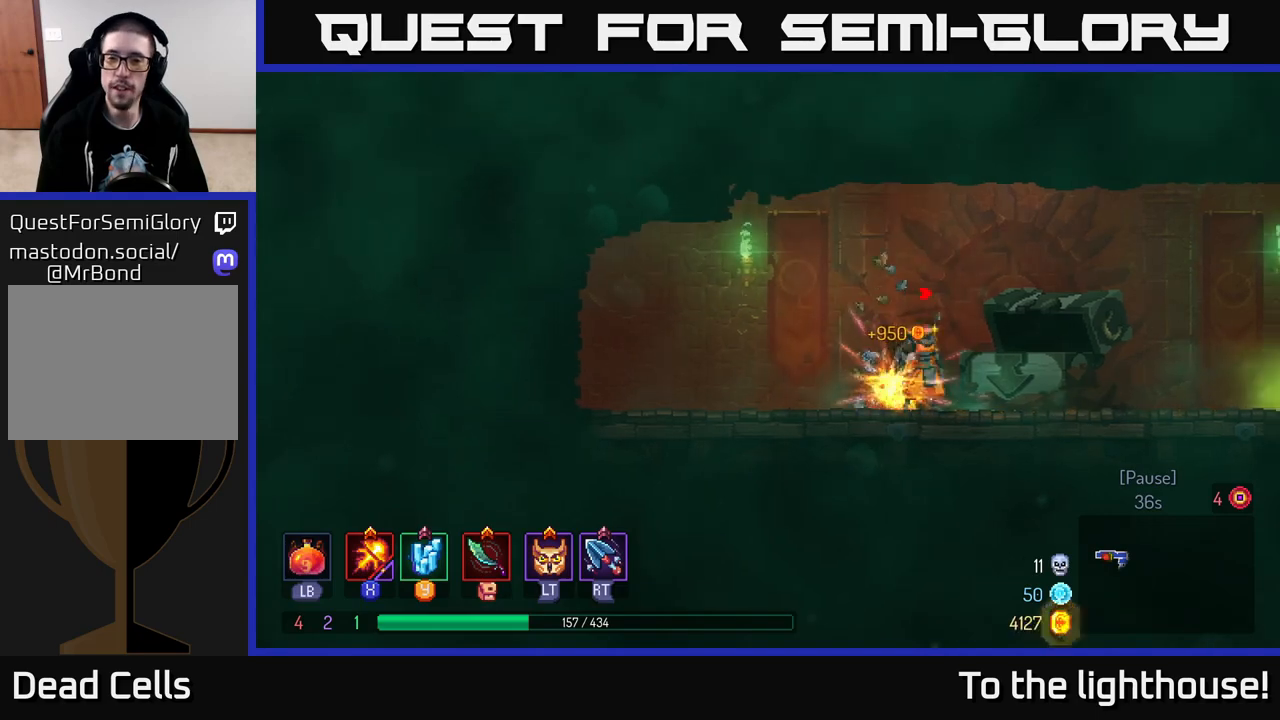
{"buttons": [], "left_stick": "right", "right_stick": "center", "events": [[33, "right_stick", "right"], [483, "right_stick", "center"]]}
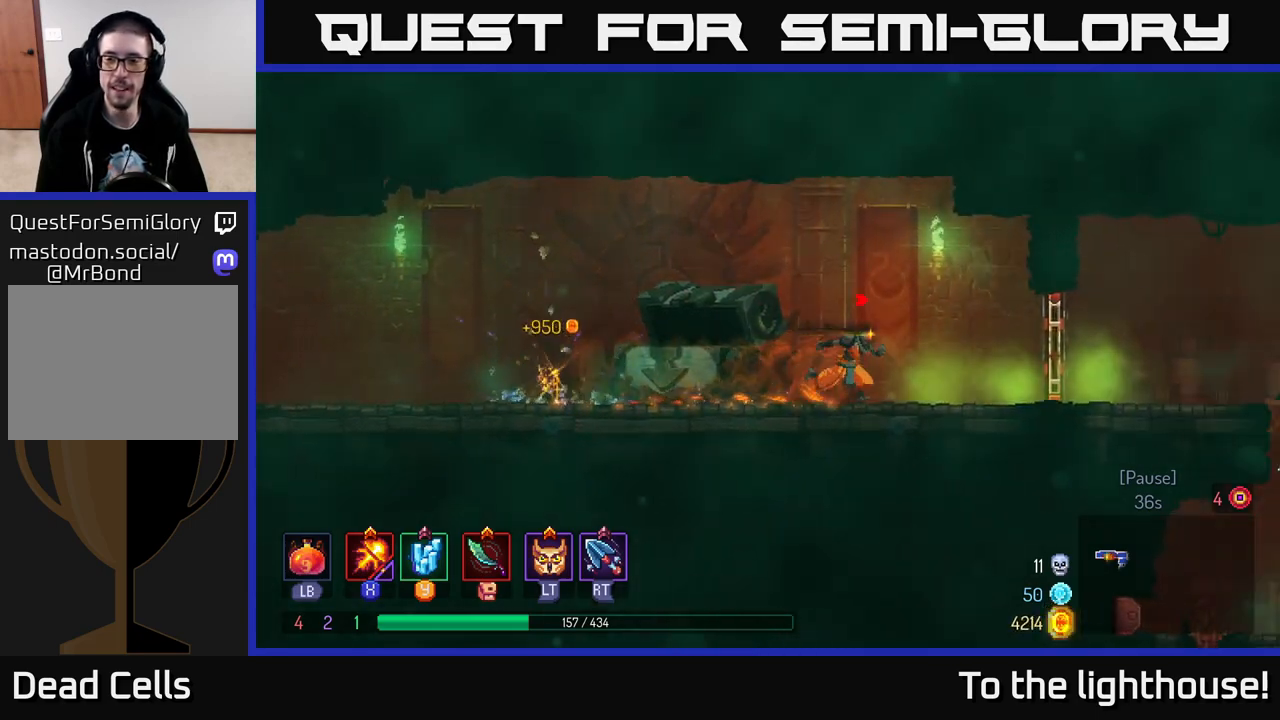
{"buttons": [], "left_stick": "right", "right_stick": "center", "events": []}
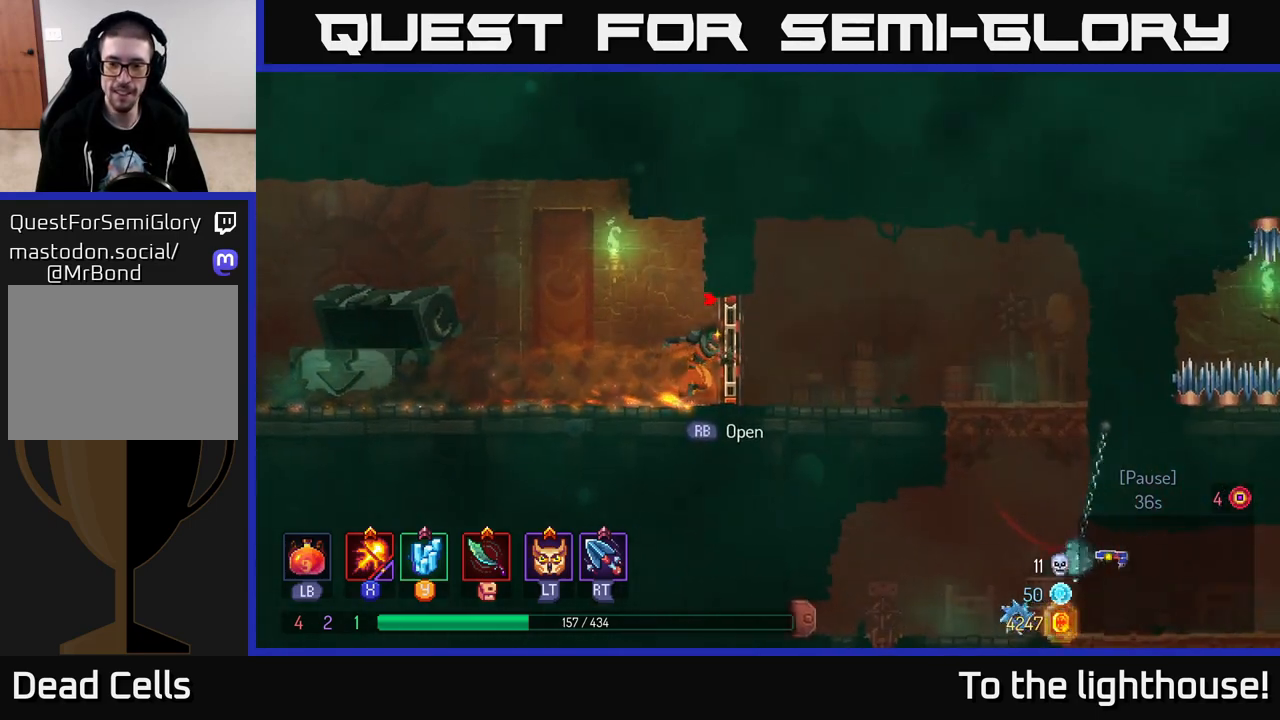
{"buttons": ["B"], "left_stick": "right", "right_stick": "center", "events": [[433, "B", "down"]]}
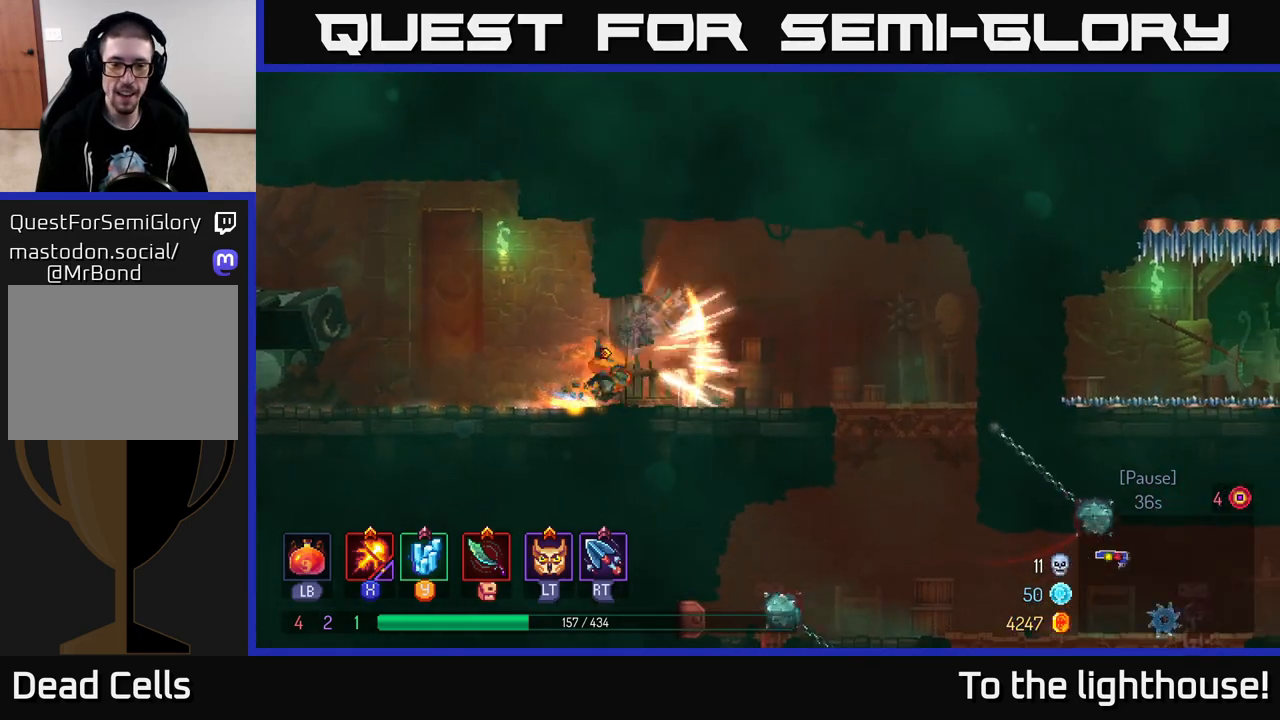
{"buttons": [], "left_stick": "down", "right_stick": "center", "events": [[33, "B", "up"], [500, "left_stick", "down"]]}
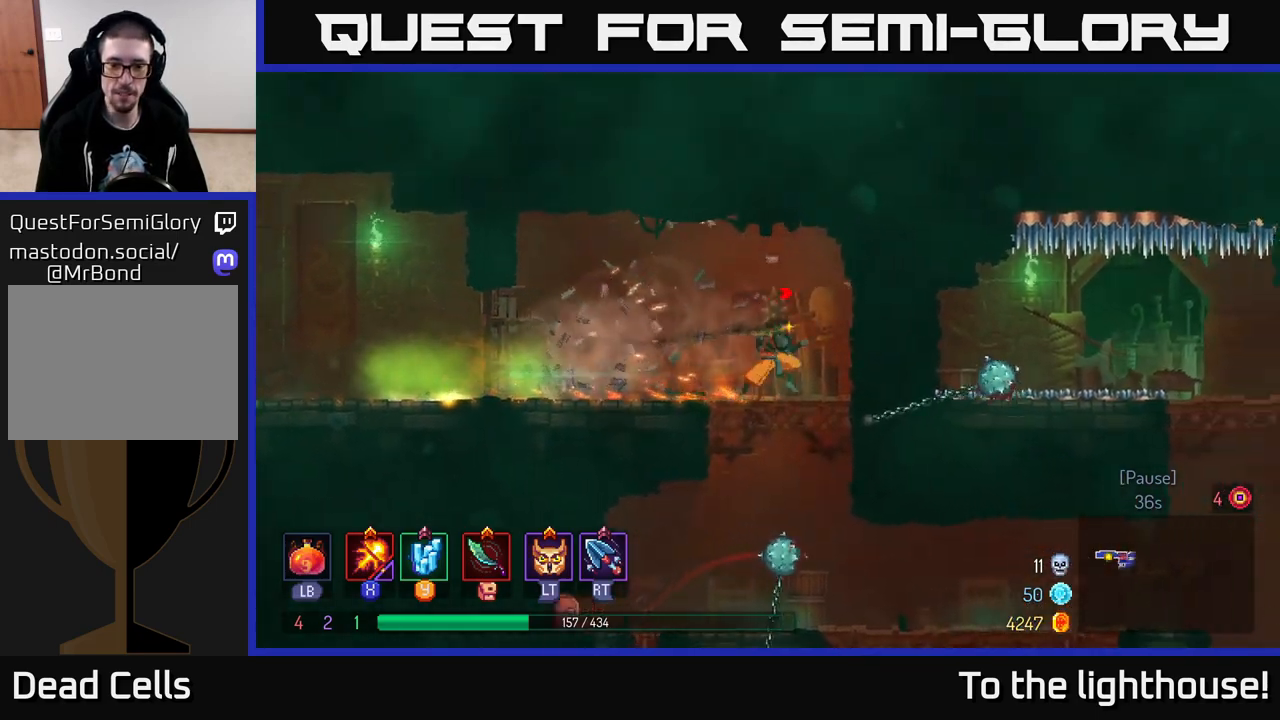
{"buttons": [], "left_stick": "right", "right_stick": "center", "events": [[33, "A", "down"], [100, "A", "up"], [283, "left_stick", "left"], [350, "left_stick", "center"], [450, "left_stick", "right"]]}
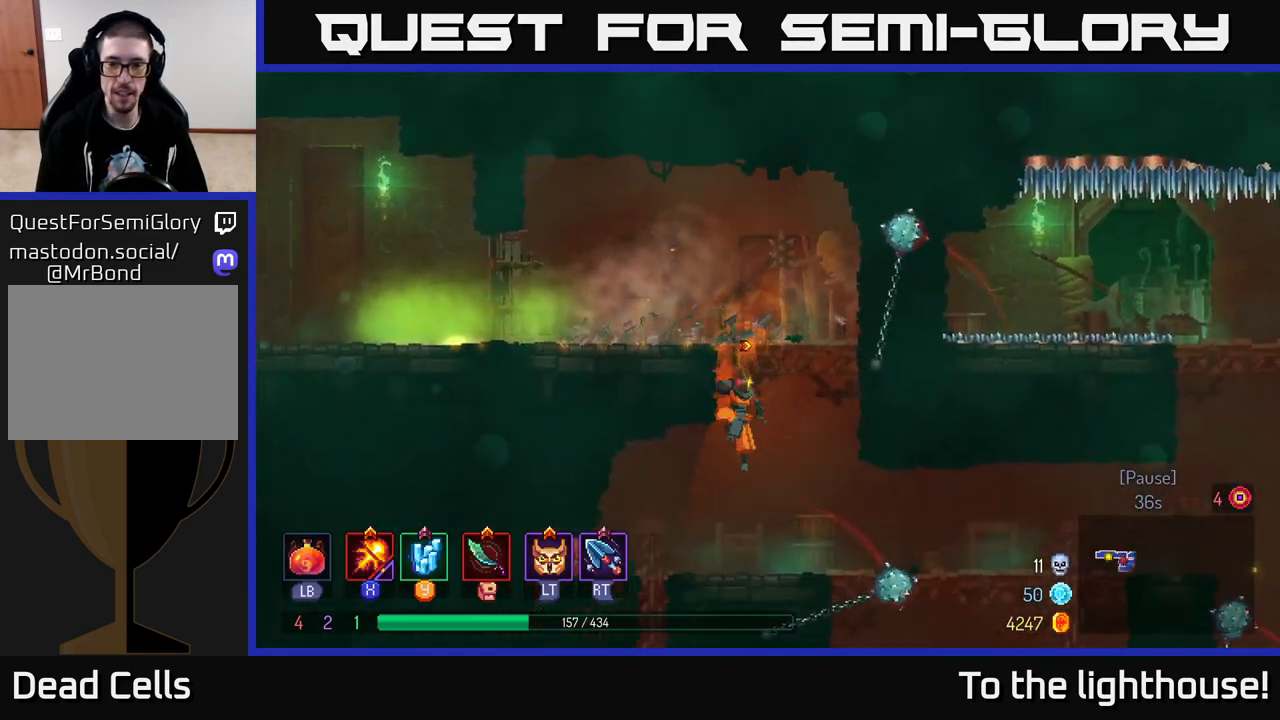
{"buttons": [], "left_stick": "center", "right_stick": "center", "events": [[383, "left_stick", "center"]]}